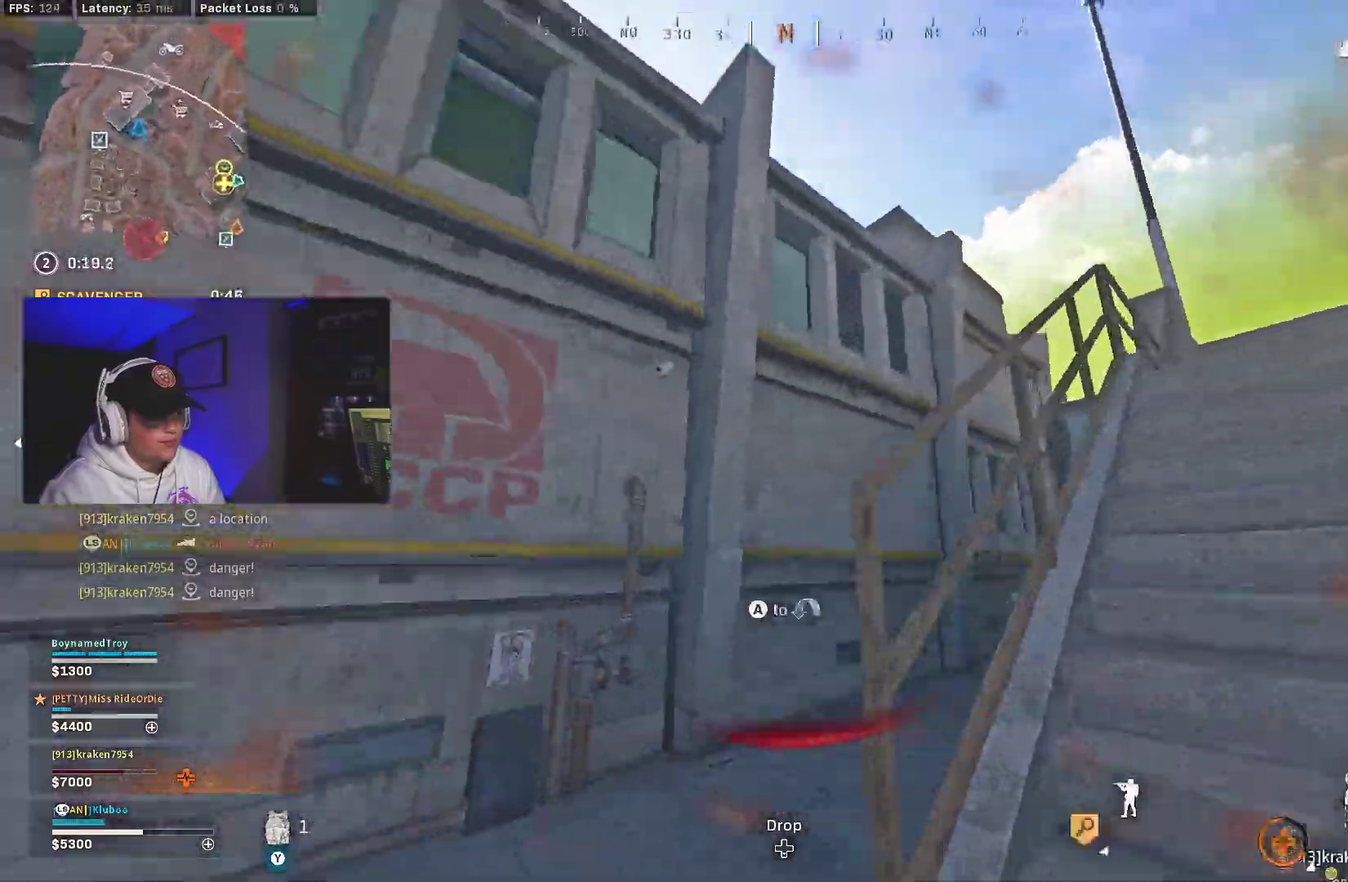
Gameplay with a controller (Xbox layout); each line is a JSON object with the inputs held at the frame after it (dt_ms = milliseconds from this image to that frame). "events" lists button and stick changes between this image and that frame as [ms after this image, input, new state], when the widget could be followed in between.
{"dt_ms": 600, "buttons": ["L3"], "left_stick": "right", "right_stick": "down-right"}
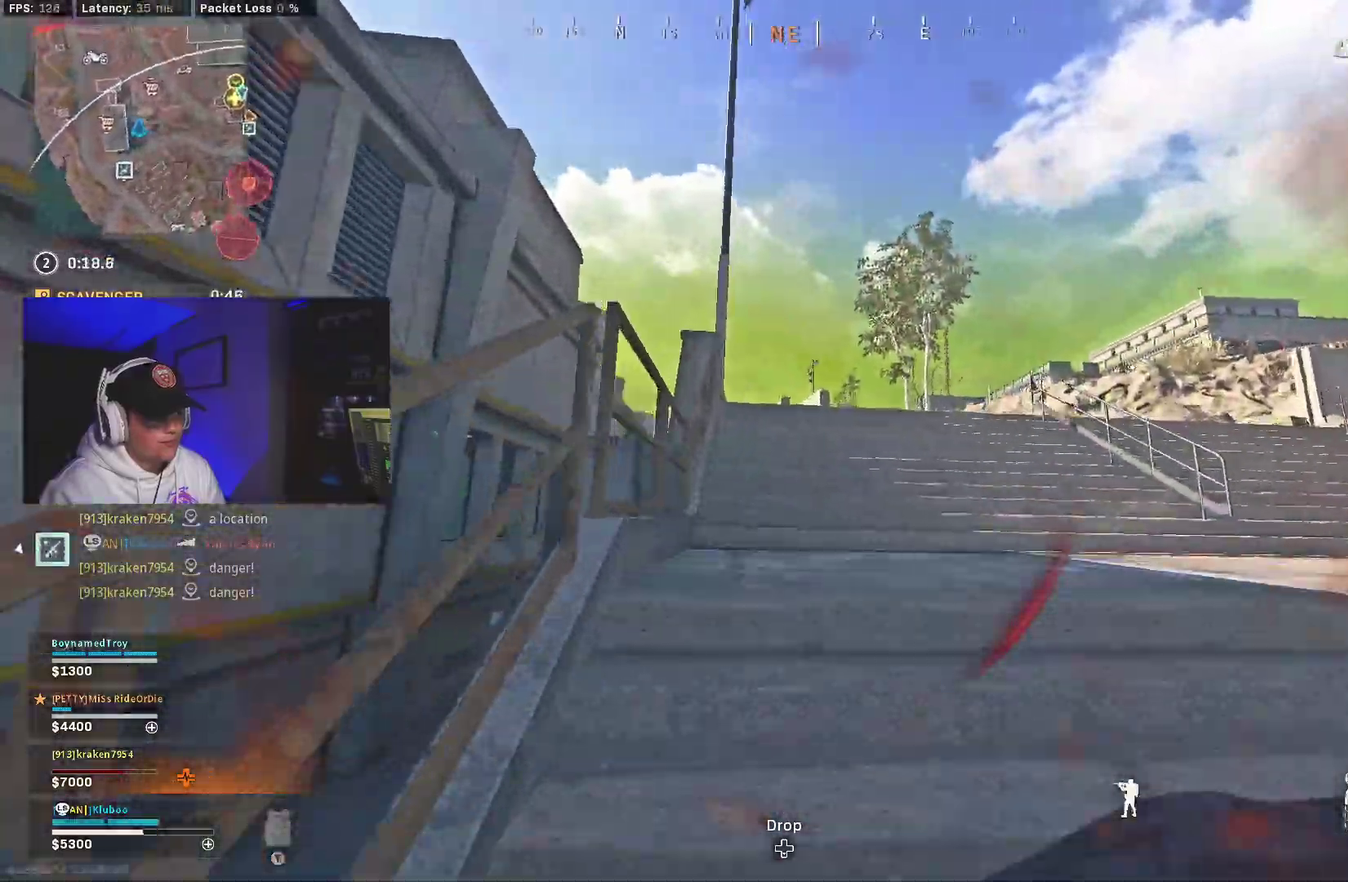
{"dt_ms": 300, "buttons": [], "left_stick": "center", "right_stick": "center"}
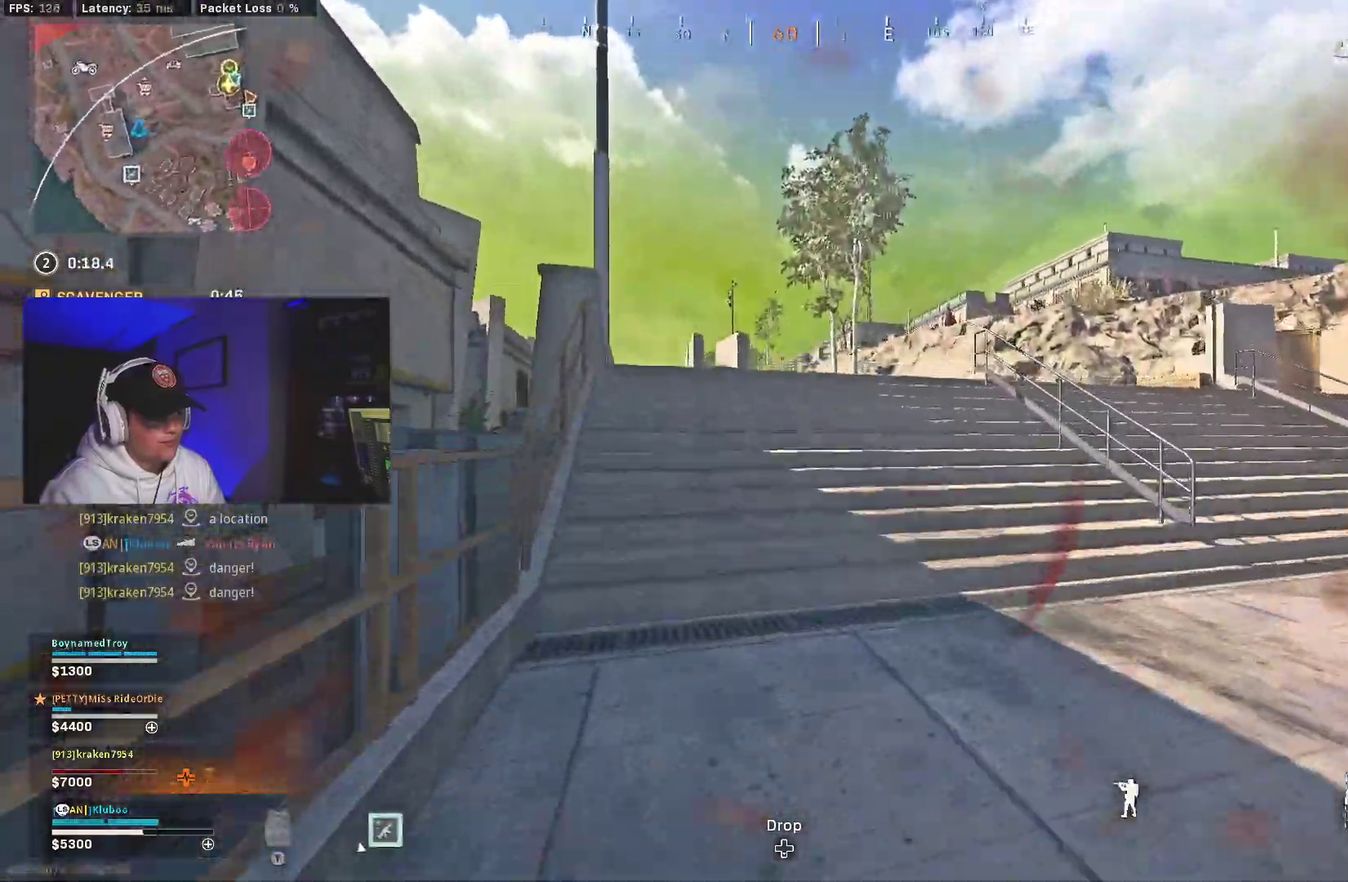
{"dt_ms": 700, "buttons": [], "left_stick": "center", "right_stick": "center"}
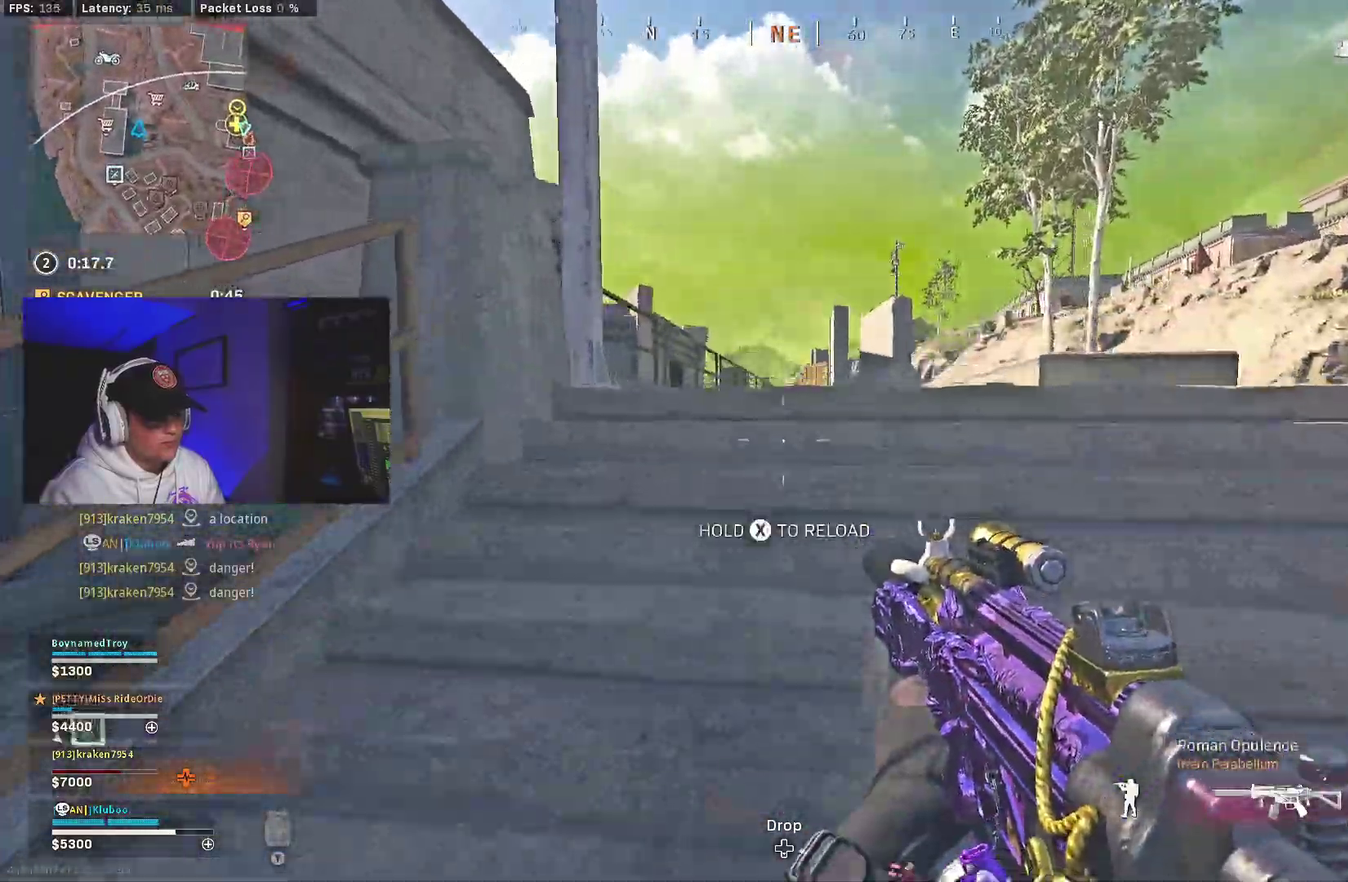
{"dt_ms": 300, "buttons": ["L3"], "left_stick": "center", "right_stick": "center"}
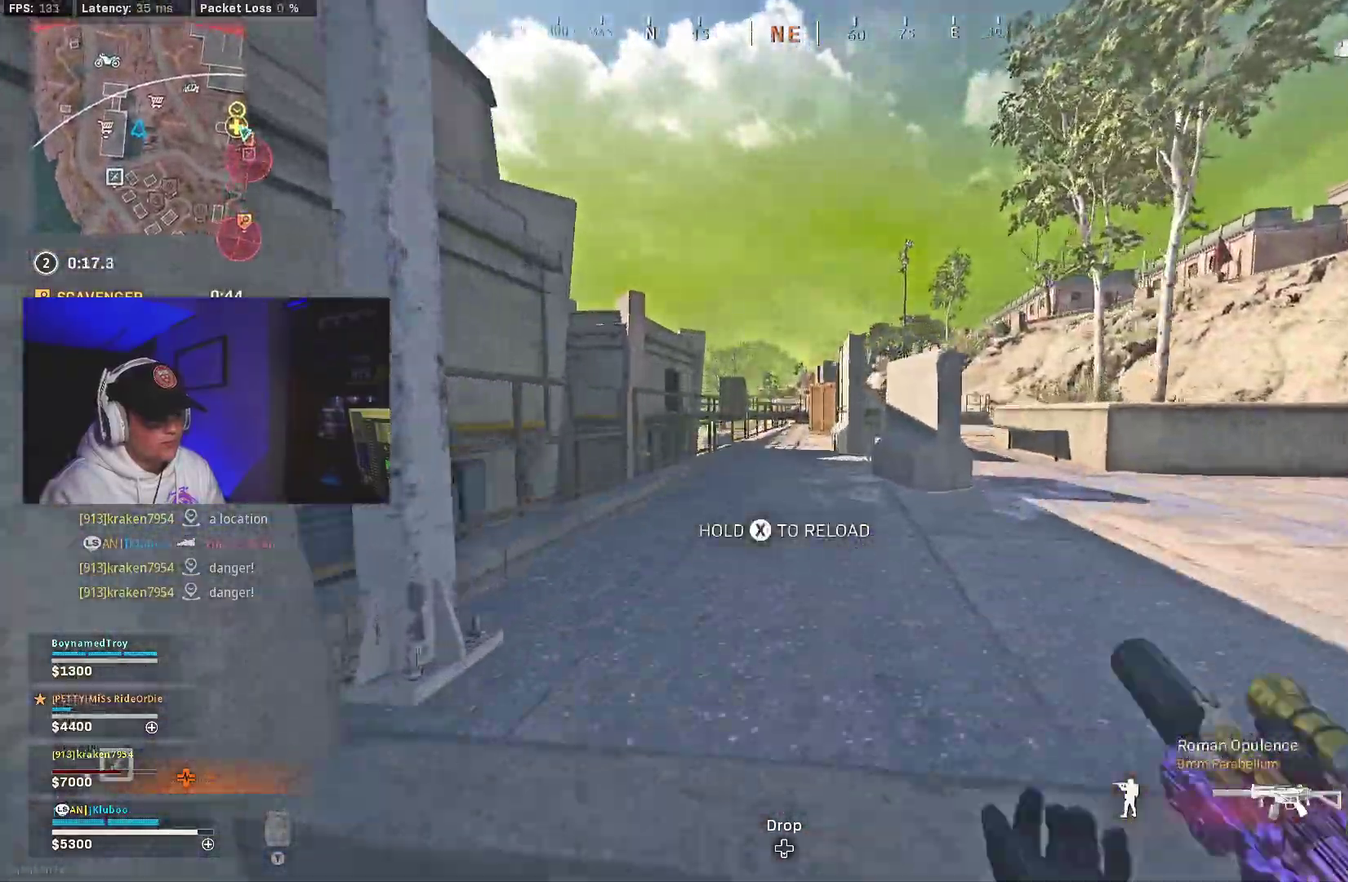
{"dt_ms": 700, "buttons": ["B"], "left_stick": "center", "right_stick": "center"}
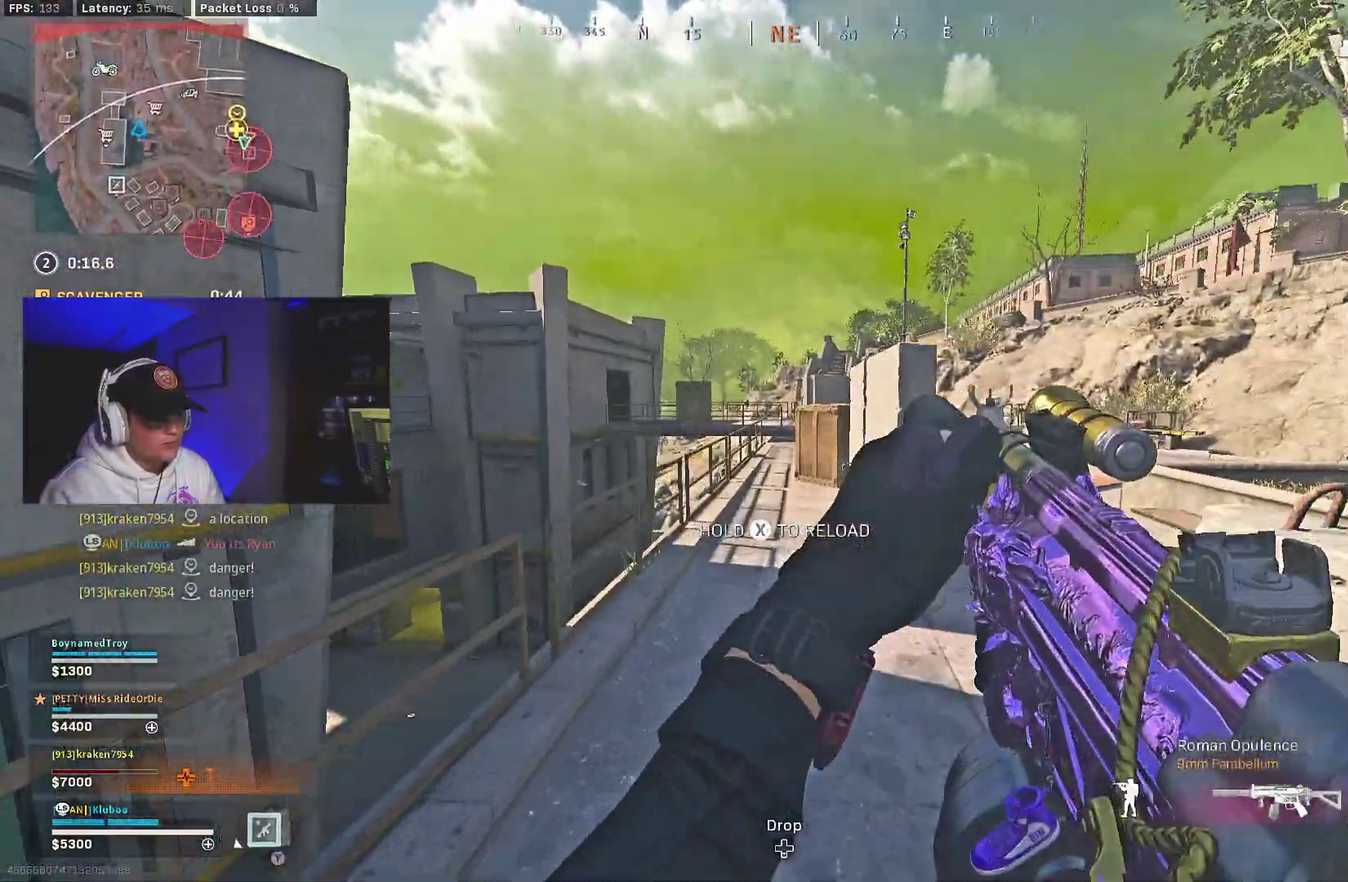
{"dt_ms": 300, "buttons": ["B"], "left_stick": "center", "right_stick": "center"}
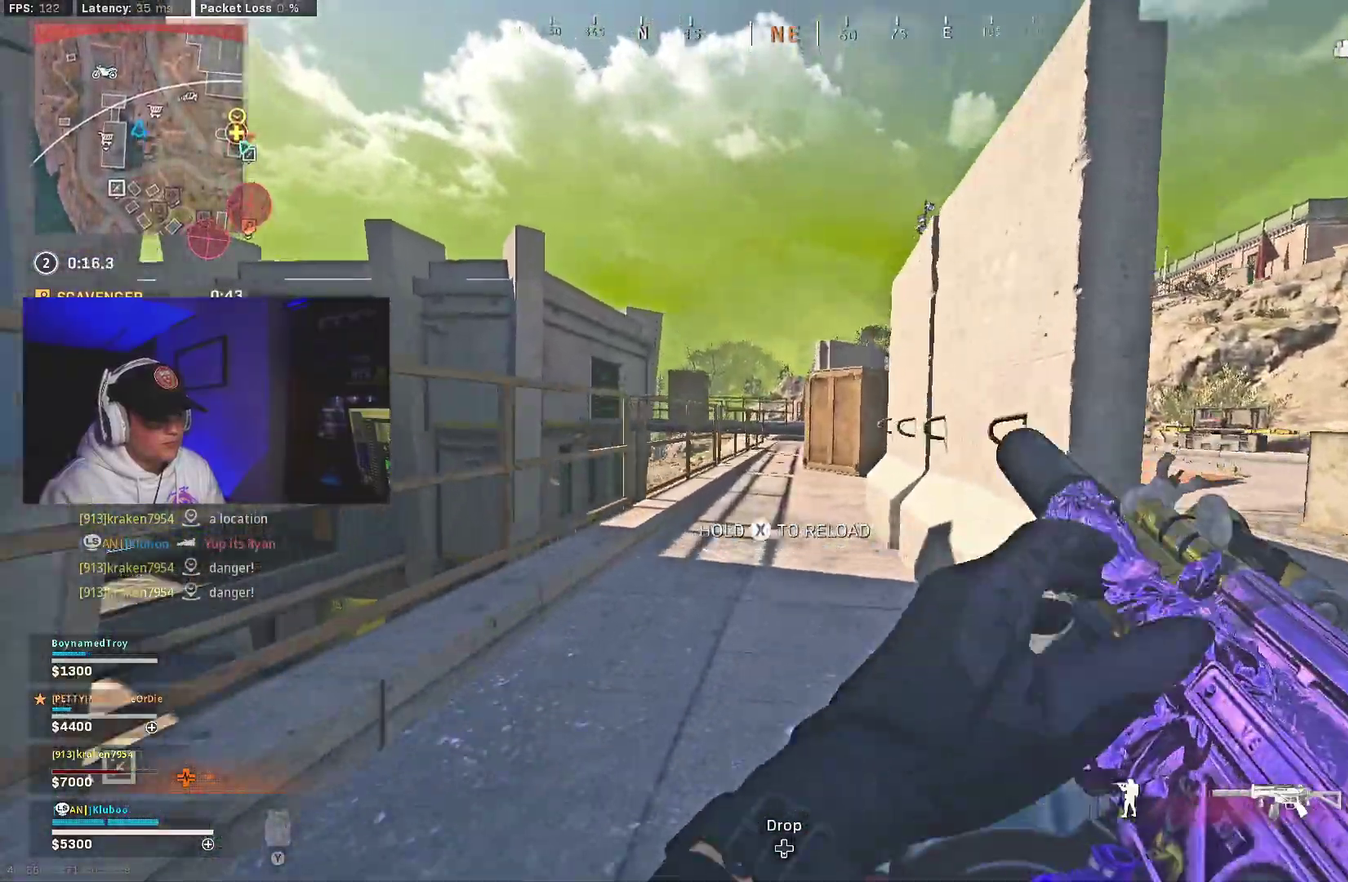
{"dt_ms": 700, "buttons": [], "left_stick": "right", "right_stick": "center"}
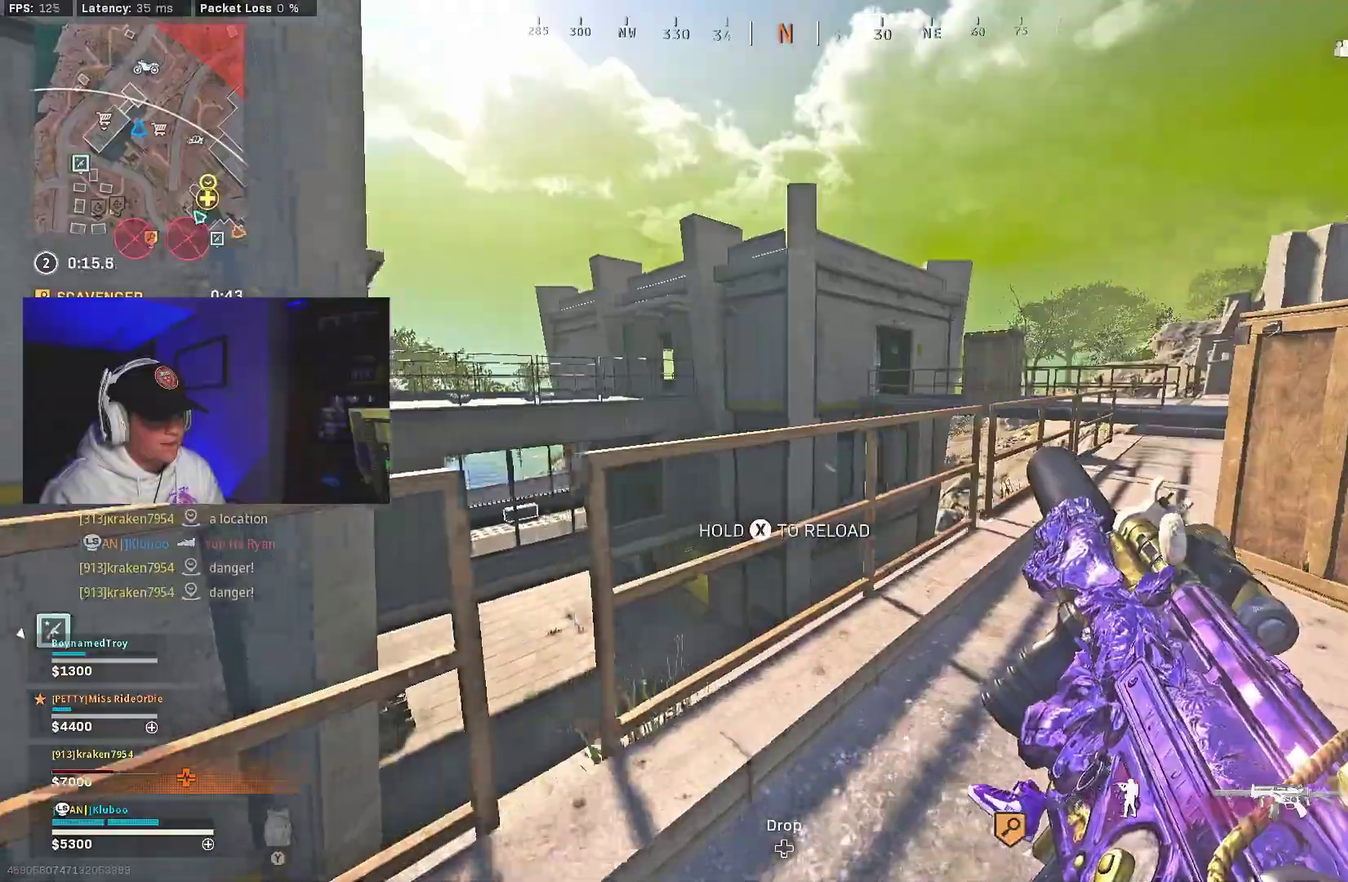
{"dt_ms": 300, "buttons": [], "left_stick": "center", "right_stick": "right"}
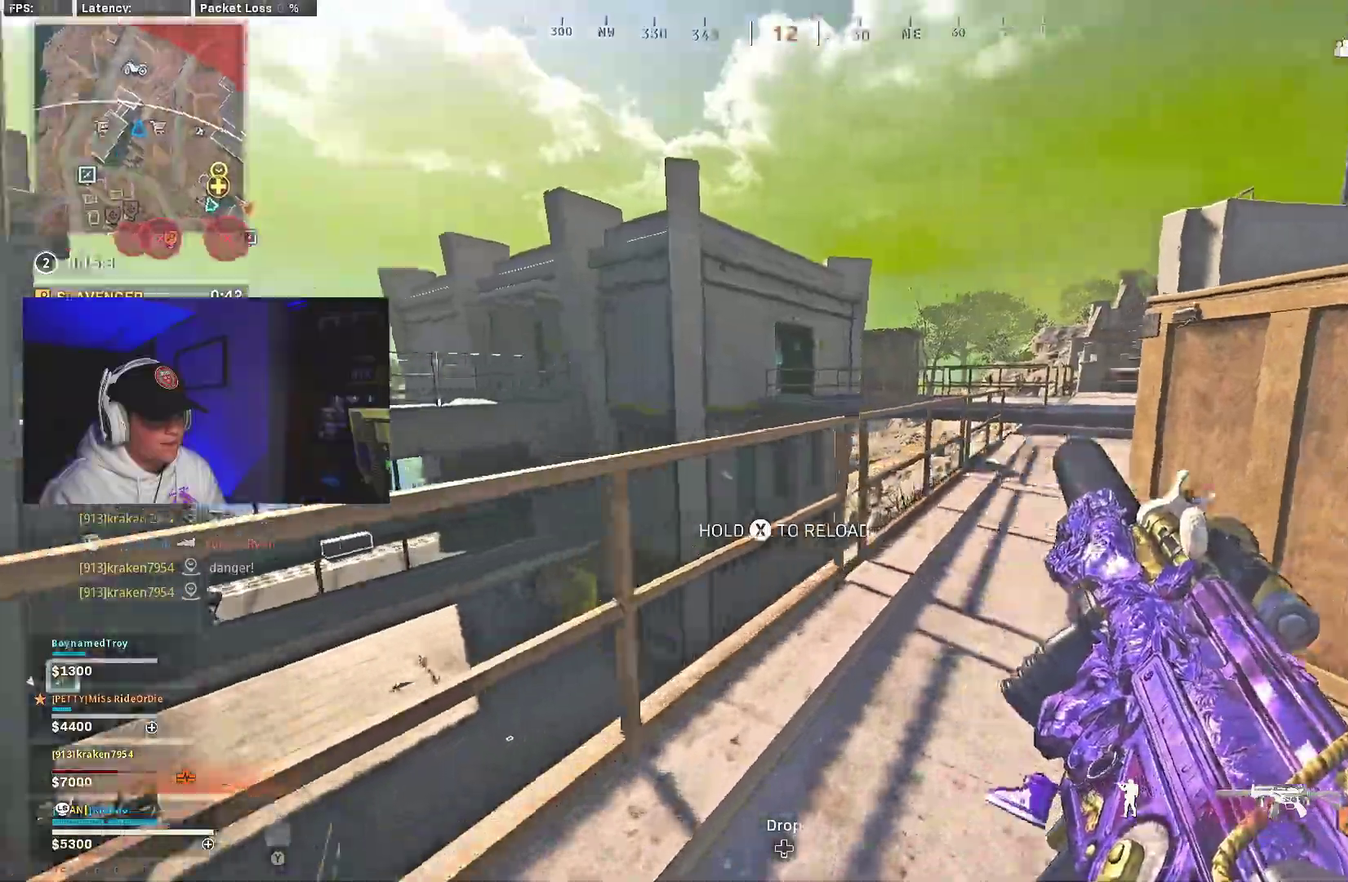
{"dt_ms": 900, "buttons": [], "left_stick": "center", "right_stick": "center"}
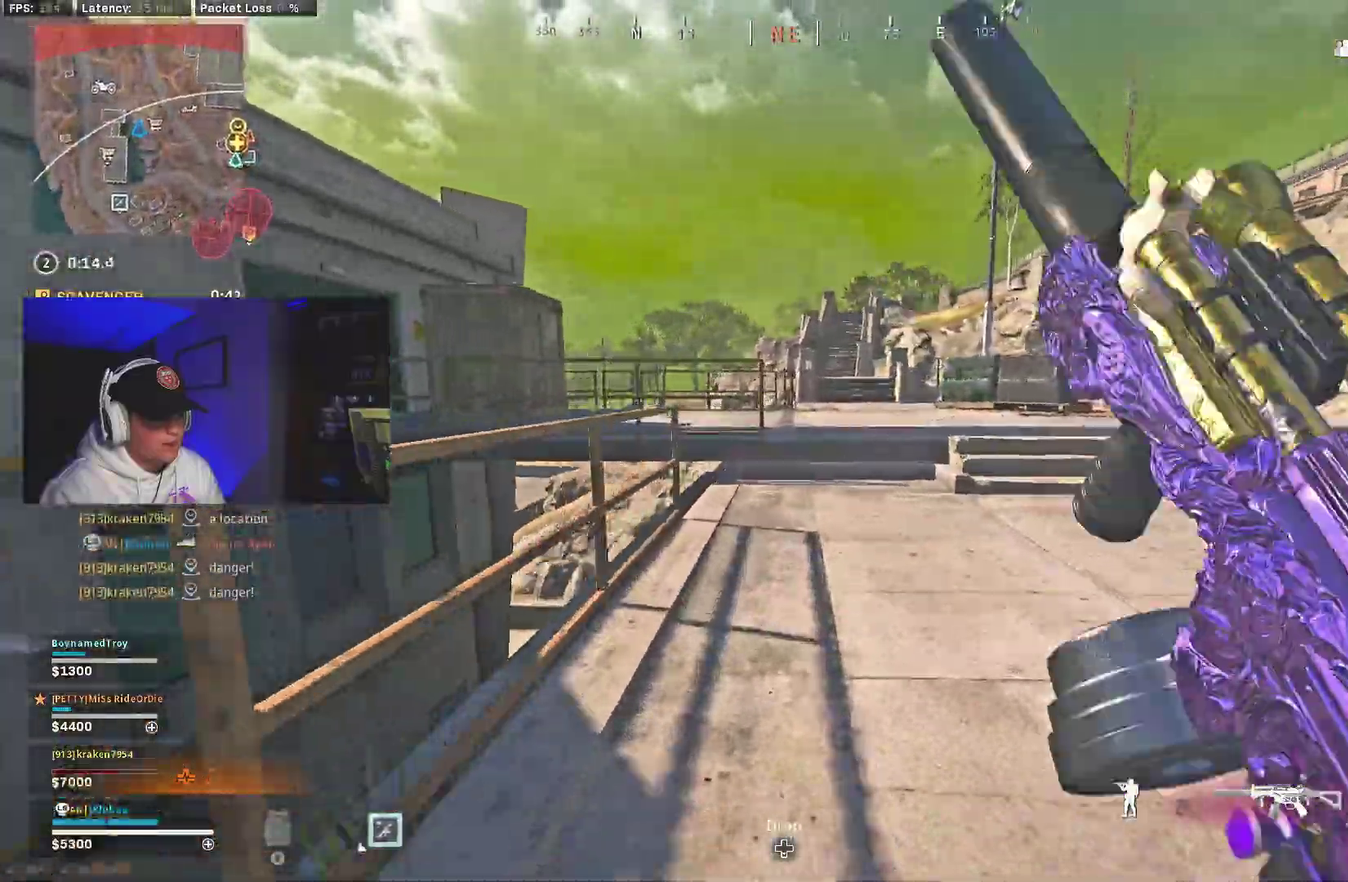
{"dt_ms": 300, "buttons": ["A"], "left_stick": "down-right", "right_stick": "right"}
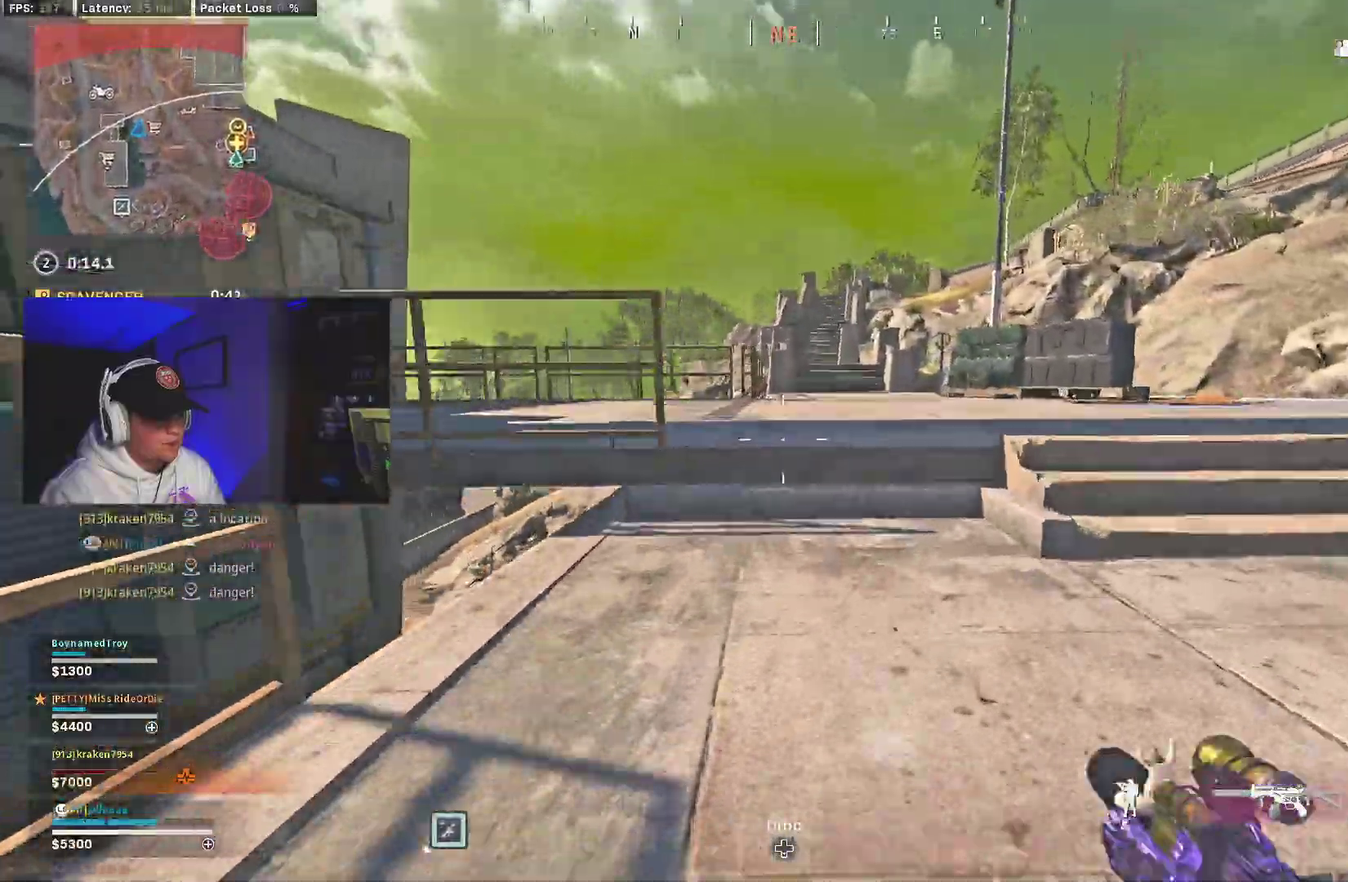
{"dt_ms": 700, "buttons": [], "left_stick": "center", "right_stick": "center"}
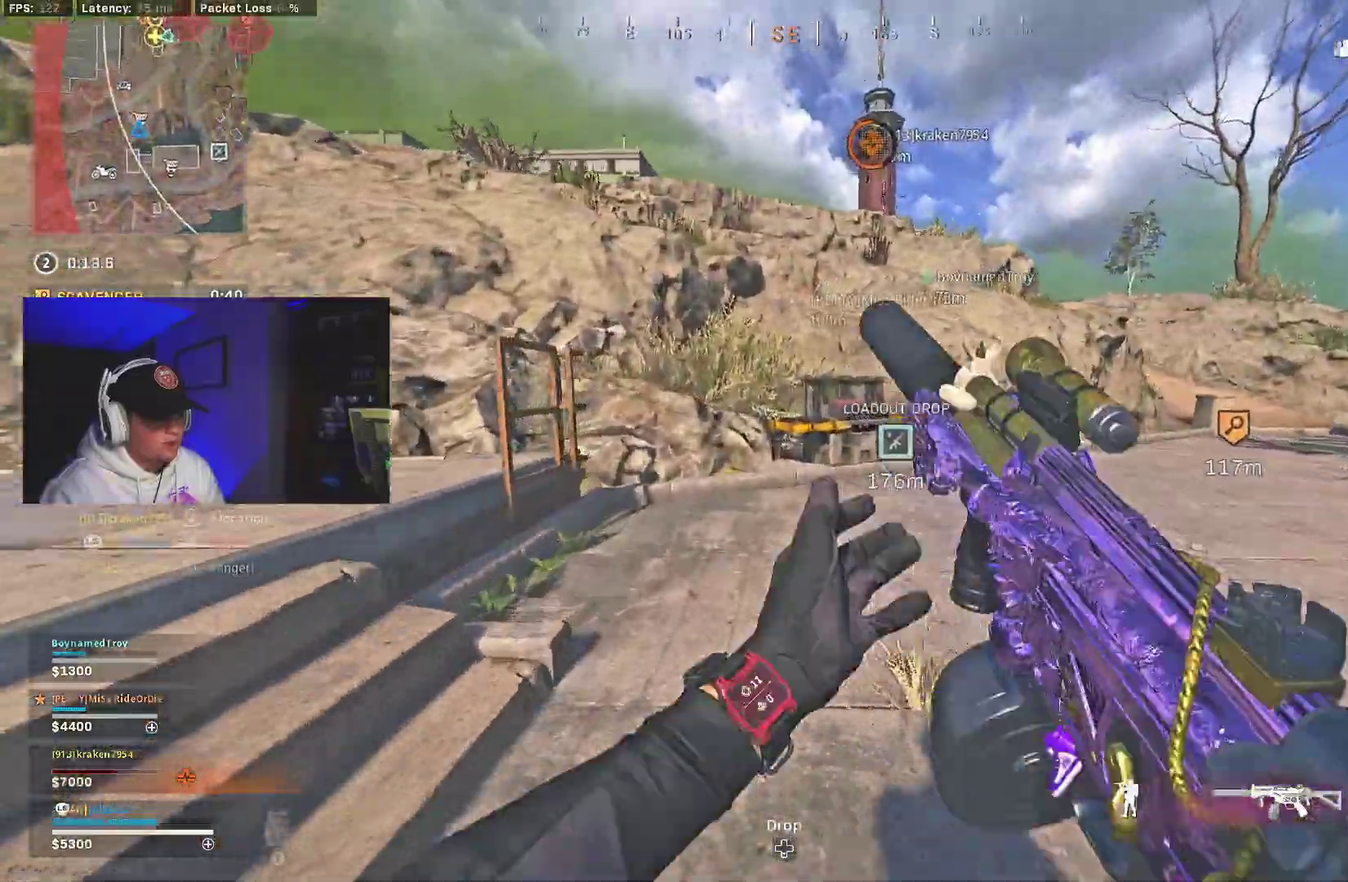
{"dt_ms": 300, "buttons": [], "left_stick": "down-right", "right_stick": "center"}
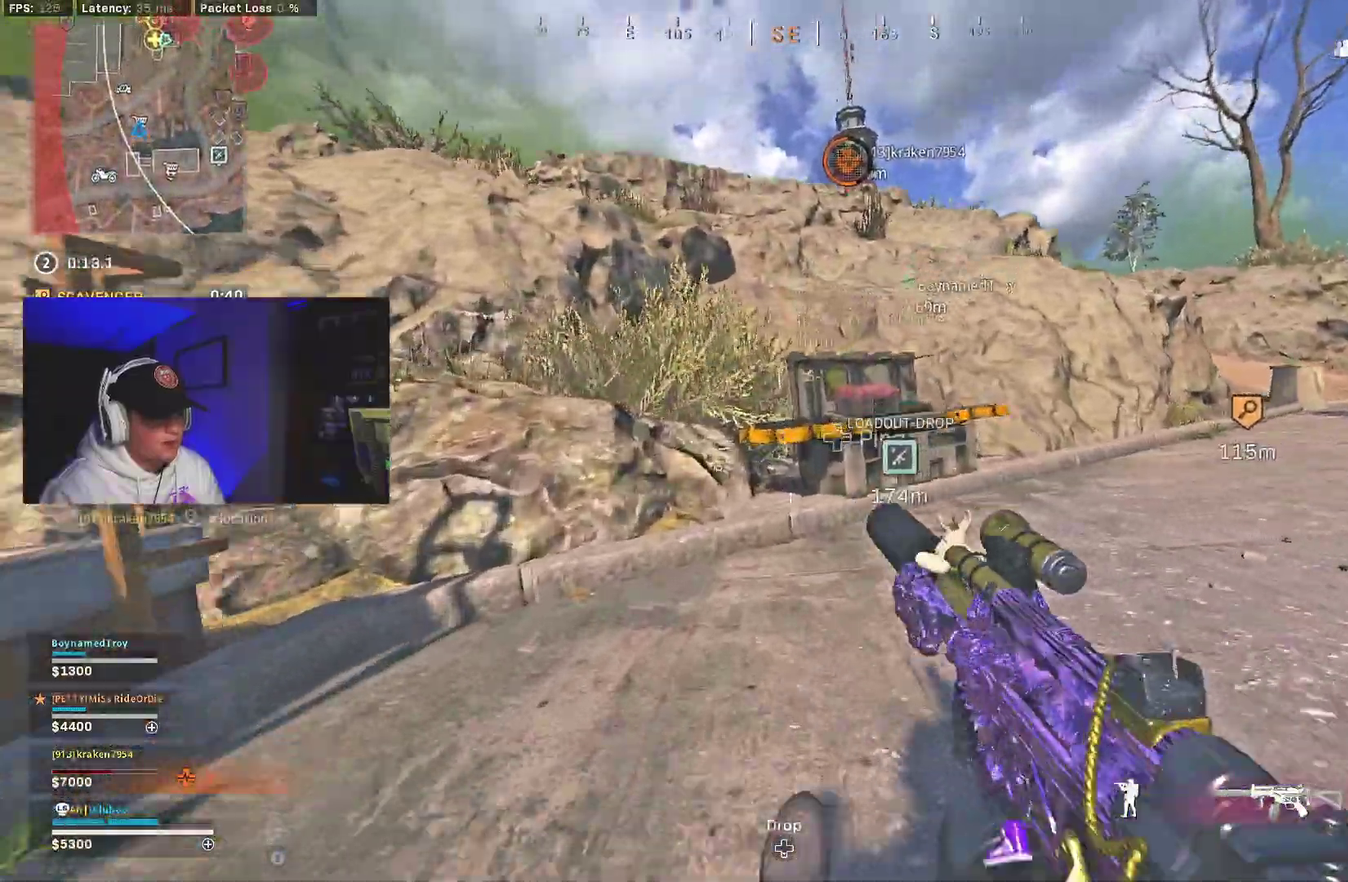
{"dt_ms": 500, "buttons": ["DPAD_DOWN"], "left_stick": "down", "right_stick": "center", "events": [[17, "B", "down"], [100, "A", "down"], [117, "X", "down"], [167, "B", "up"], [167, "left_stick", "down"], [200, "X", "up"], [233, "A", "up"], [433, "DPAD_DOWN", "down"]]}
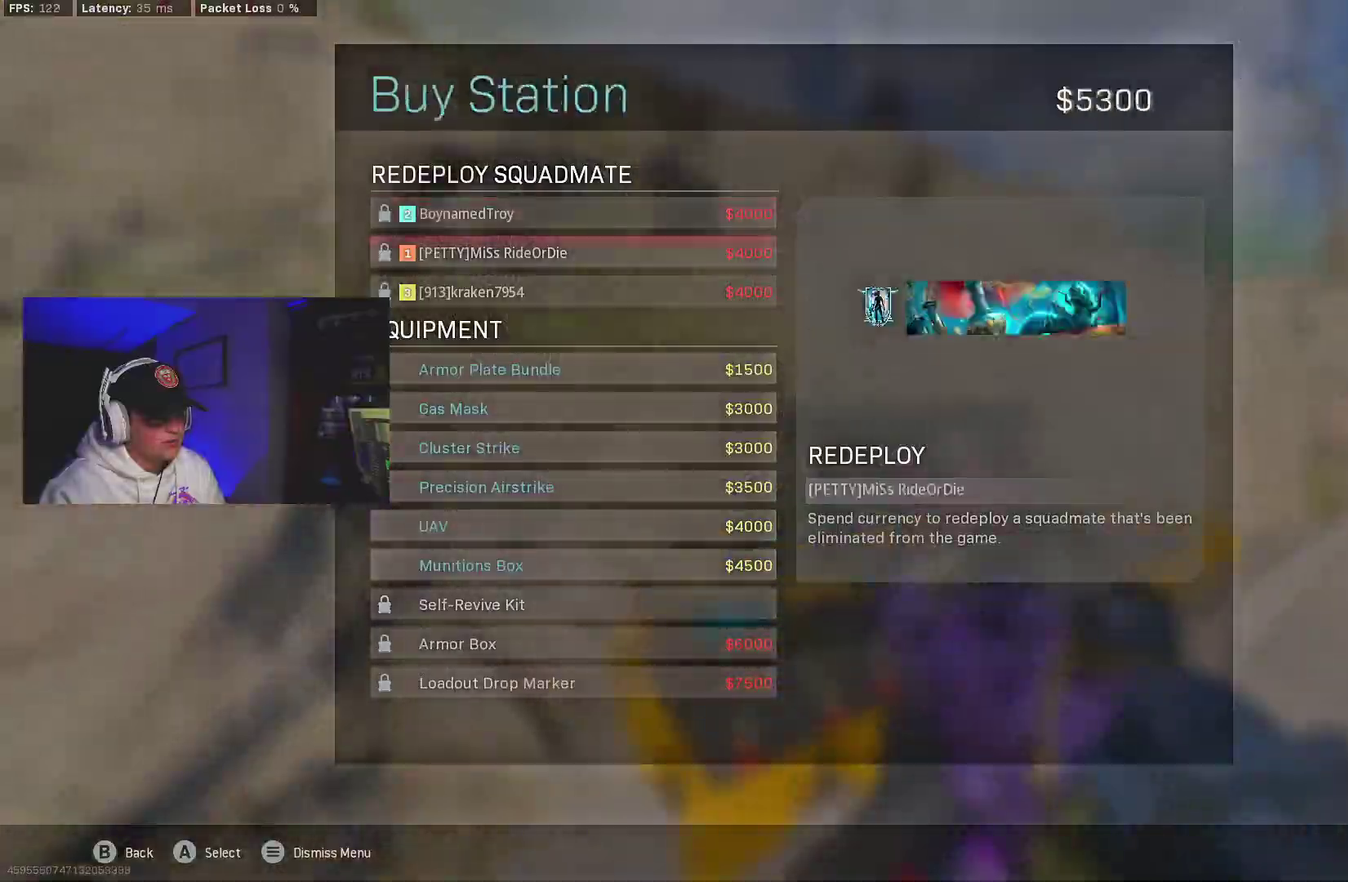
{"dt_ms": 300, "buttons": ["DPAD_DOWN"], "left_stick": "down", "right_stick": "center", "events": [[17, "DPAD_DOWN", "up"], [100, "DPAD_DOWN", "down"], [167, "DPAD_DOWN", "up"], [233, "DPAD_DOWN", "down"]]}
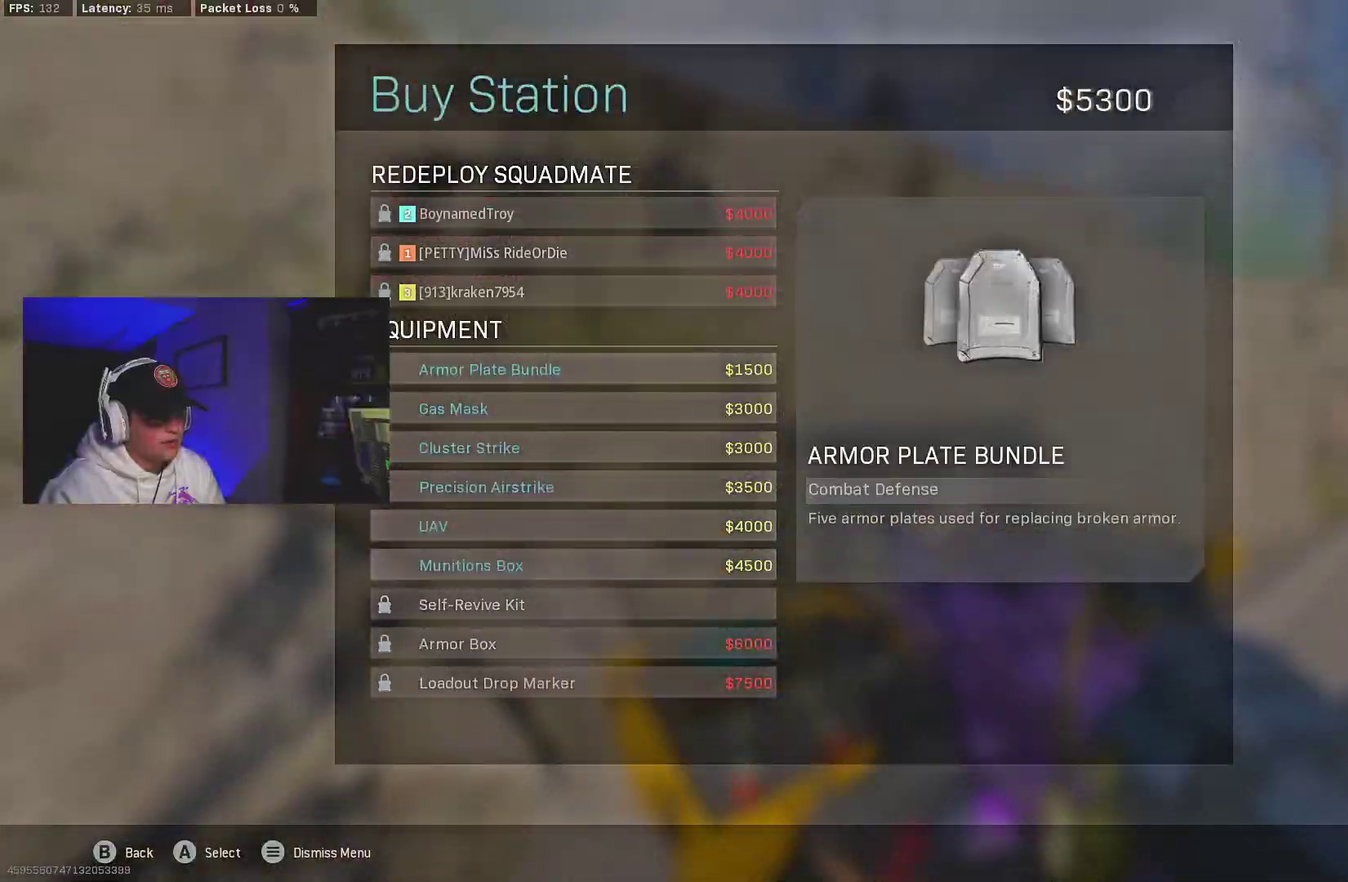
{"dt_ms": 700, "buttons": ["A", "Y"], "left_stick": "center", "right_stick": "center"}
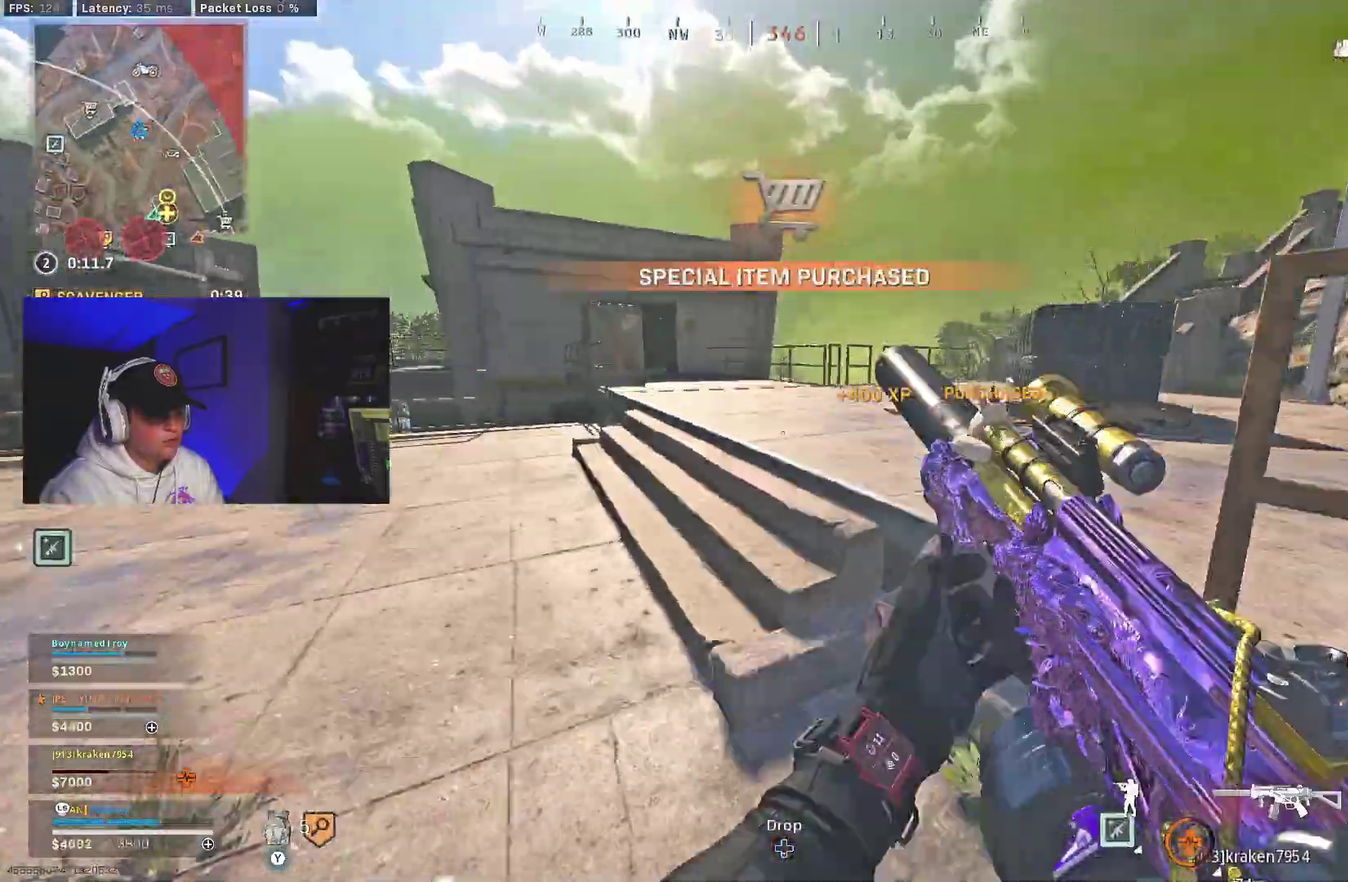
{"dt_ms": 300, "buttons": ["Y"], "left_stick": "center", "right_stick": "center"}
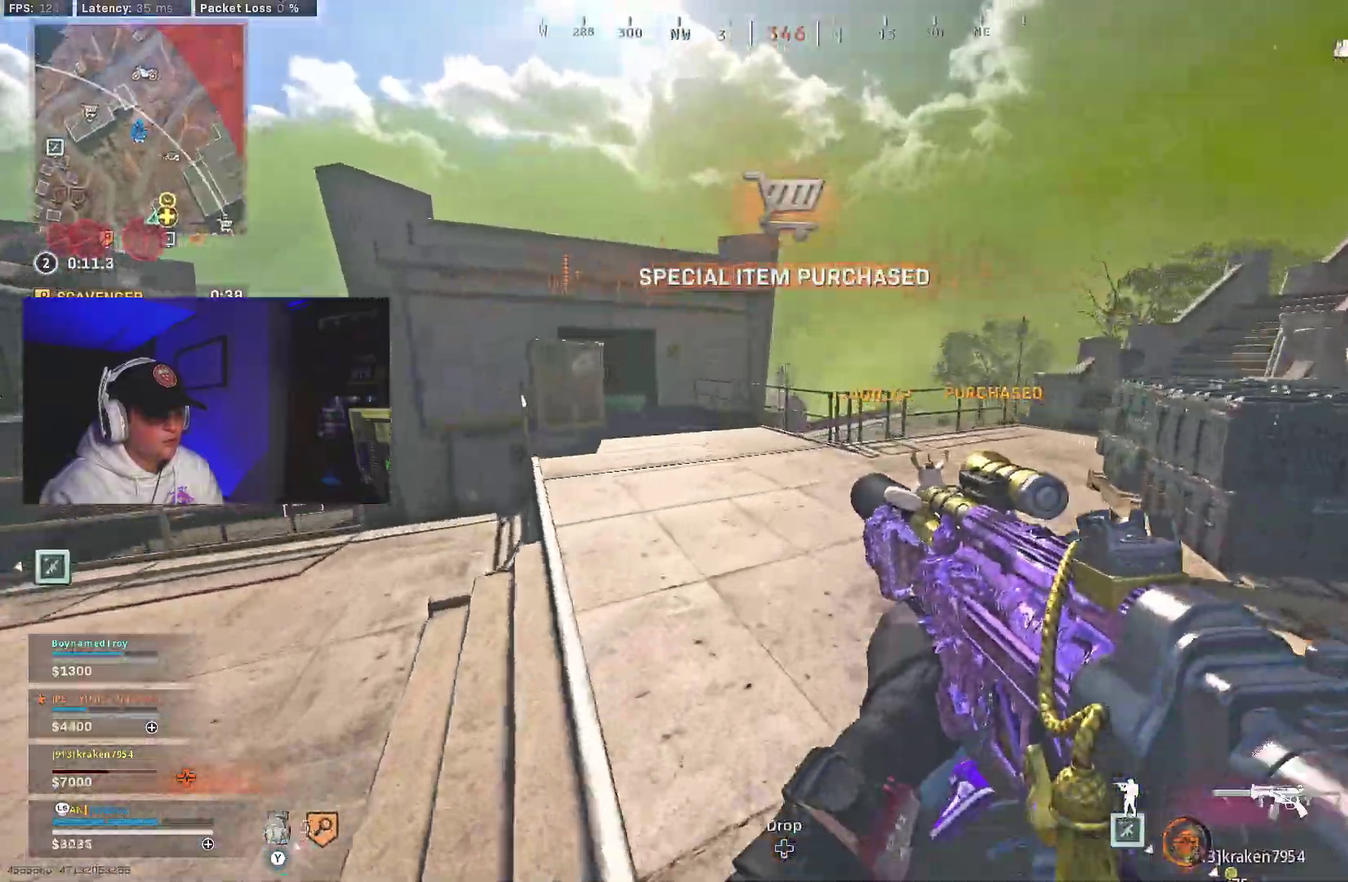
{"dt_ms": 900, "buttons": [], "left_stick": "center", "right_stick": "center"}
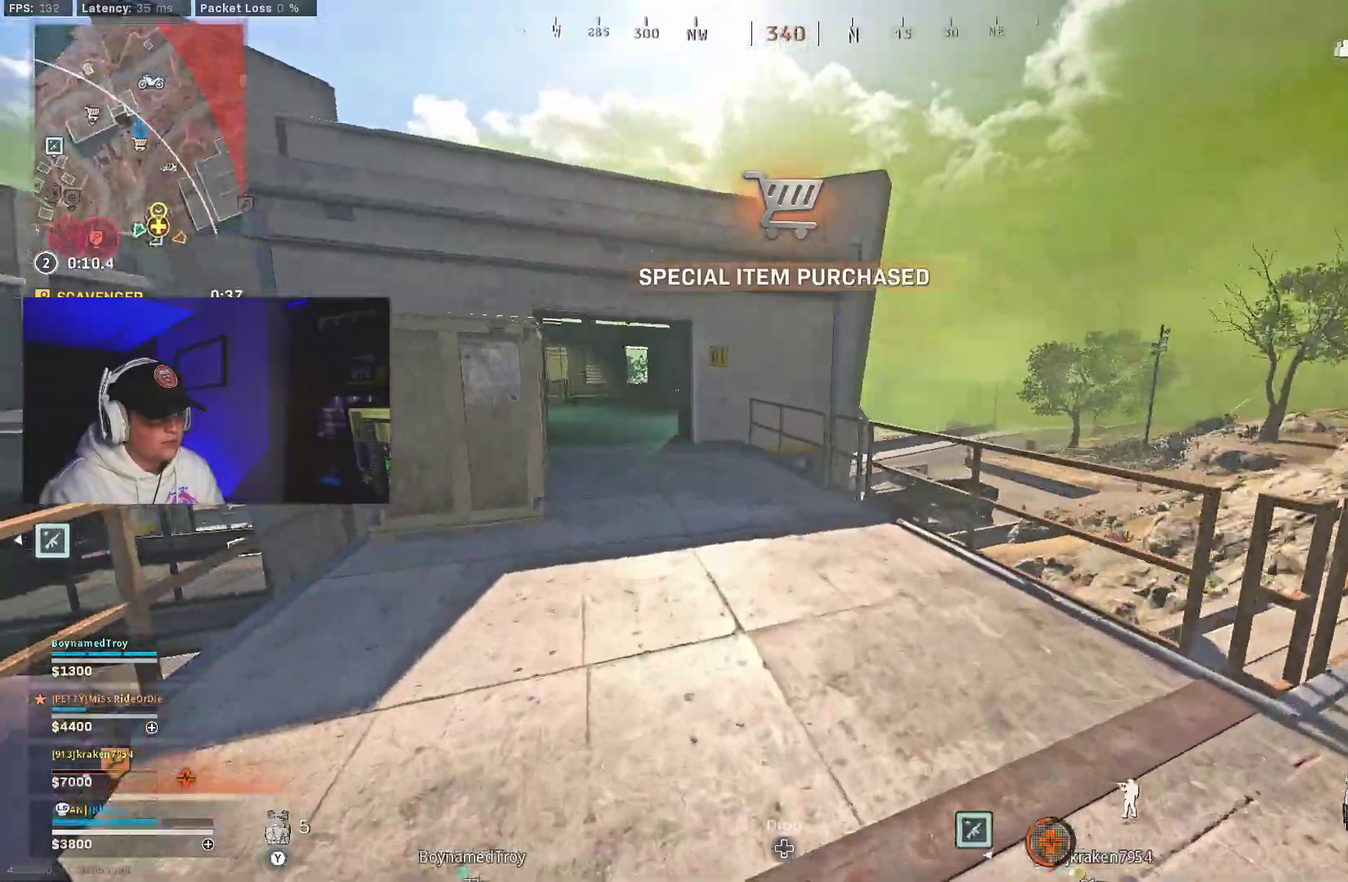
{"dt_ms": 300, "buttons": ["B"], "left_stick": "center", "right_stick": "center"}
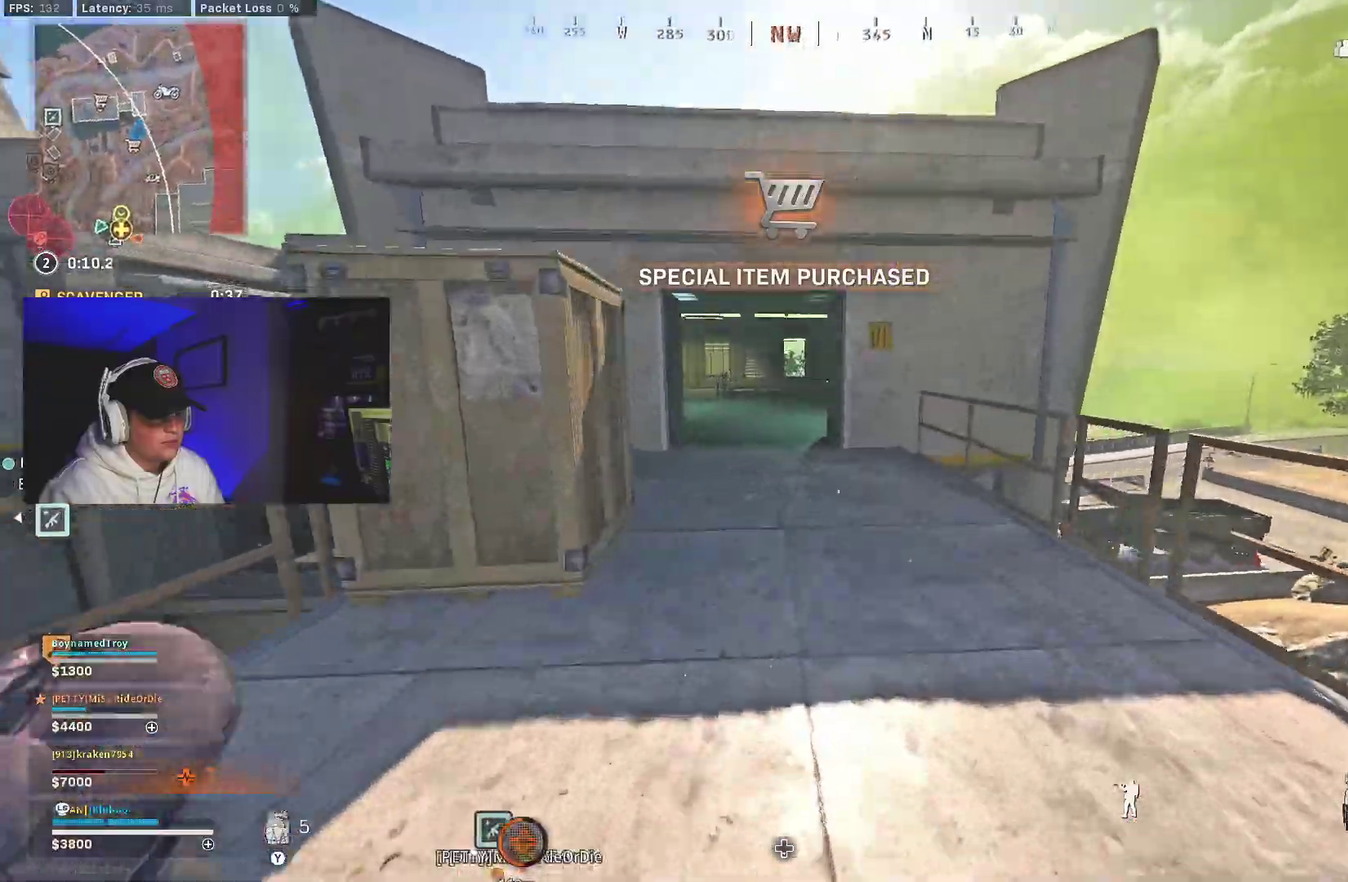
{"dt_ms": 700, "buttons": [], "left_stick": "center", "right_stick": "center"}
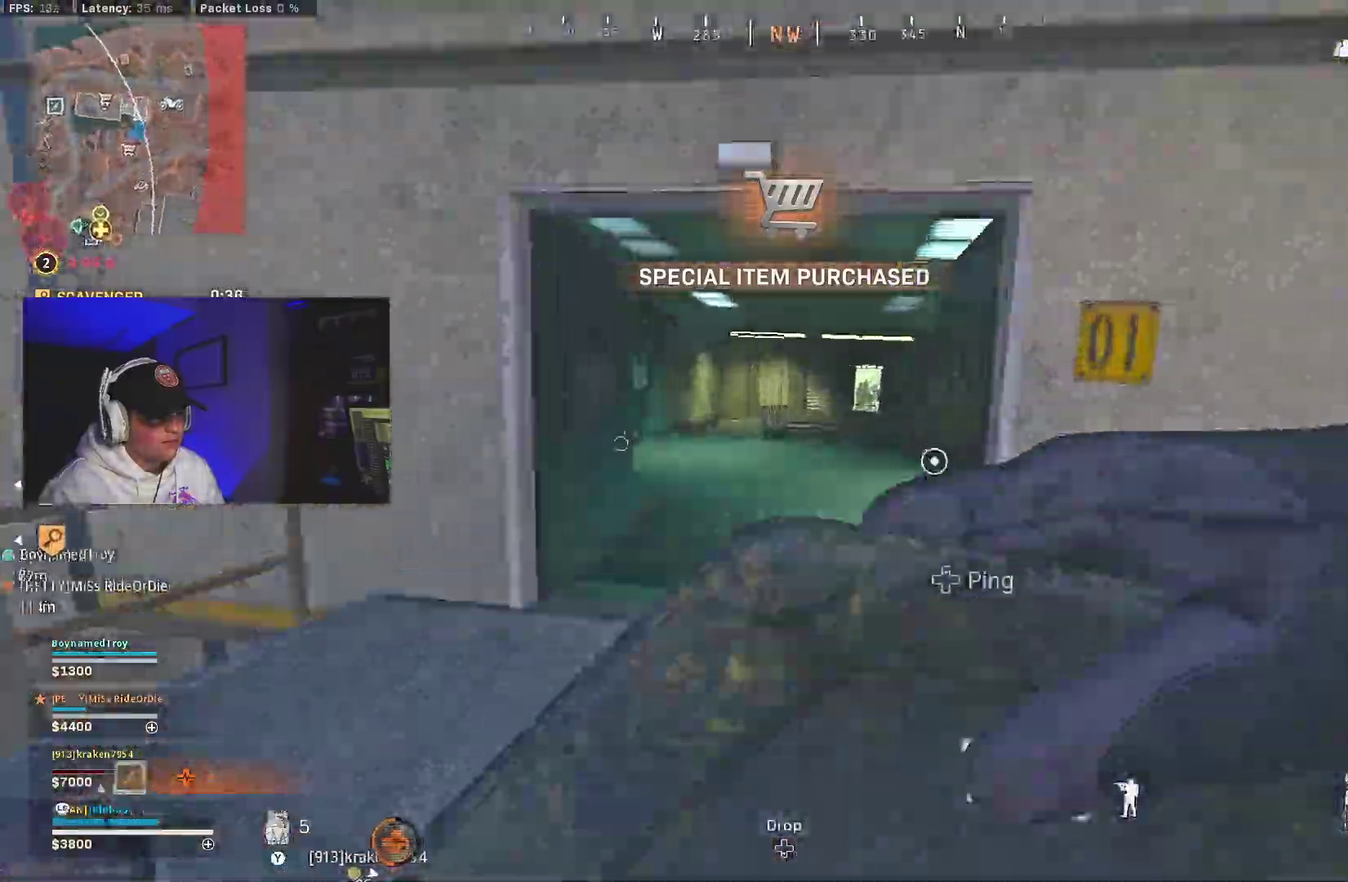
{"dt_ms": 300, "buttons": ["B"], "left_stick": "right", "right_stick": "center"}
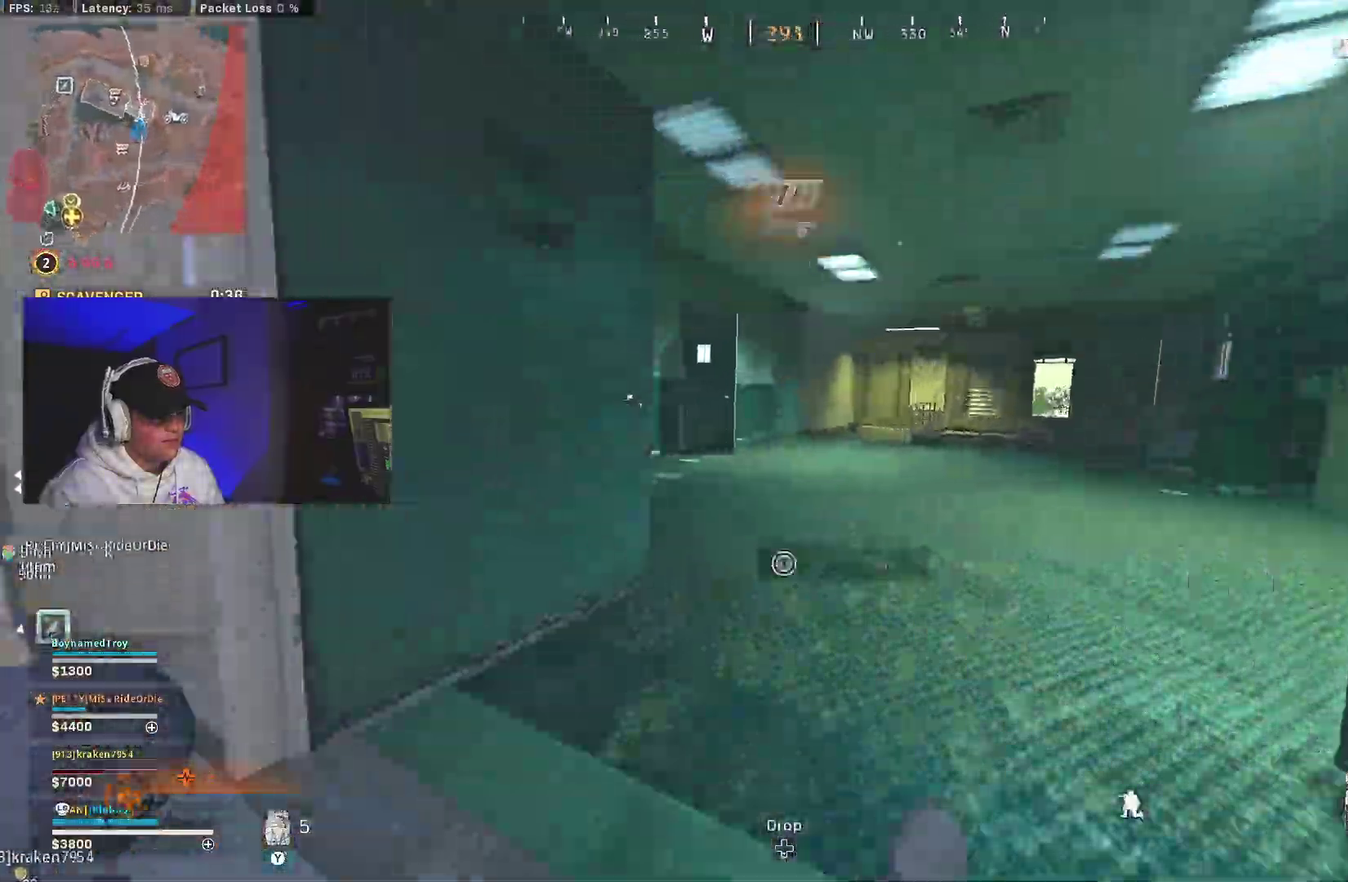
{"dt_ms": 700, "buttons": [], "left_stick": "right", "right_stick": "center", "events": [[17, "A", "down"], [33, "B", "up"], [150, "A", "up"], [300, "Y", "down"], [367, "Y", "up"]]}
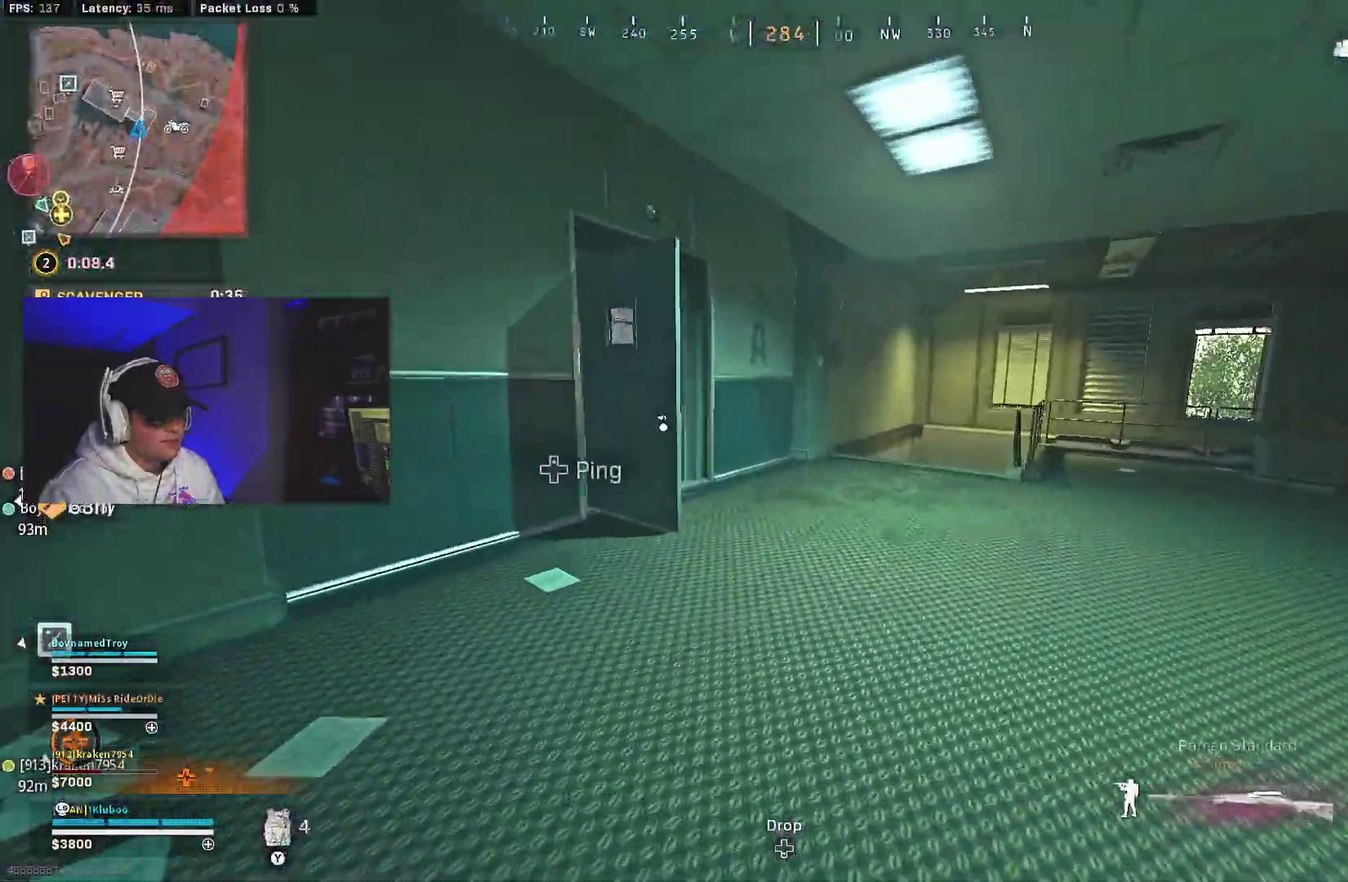
{"dt_ms": 300, "buttons": [], "left_stick": "down-right", "right_stick": "center", "events": [[17, "right_stick", "left"], [100, "B", "down"], [217, "B", "up"], [267, "left_stick", "down-right"], [267, "right_stick", "center"]]}
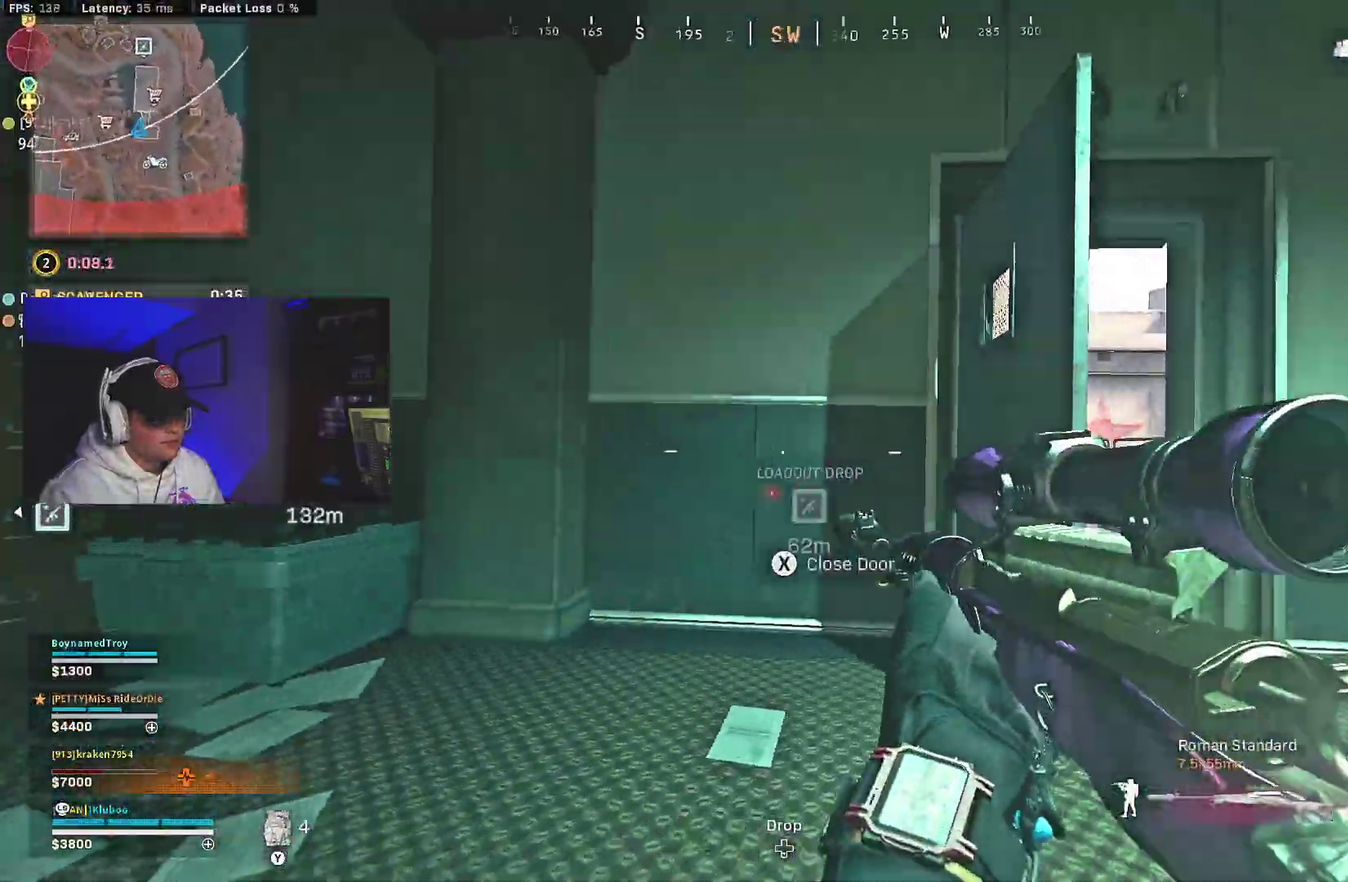
{"dt_ms": 700, "buttons": ["L2"], "left_stick": "down-right", "right_stick": "center", "events": [[33, "B", "down"], [117, "A", "down"], [133, "B", "up"], [250, "A", "up"], [300, "L2", "down"]]}
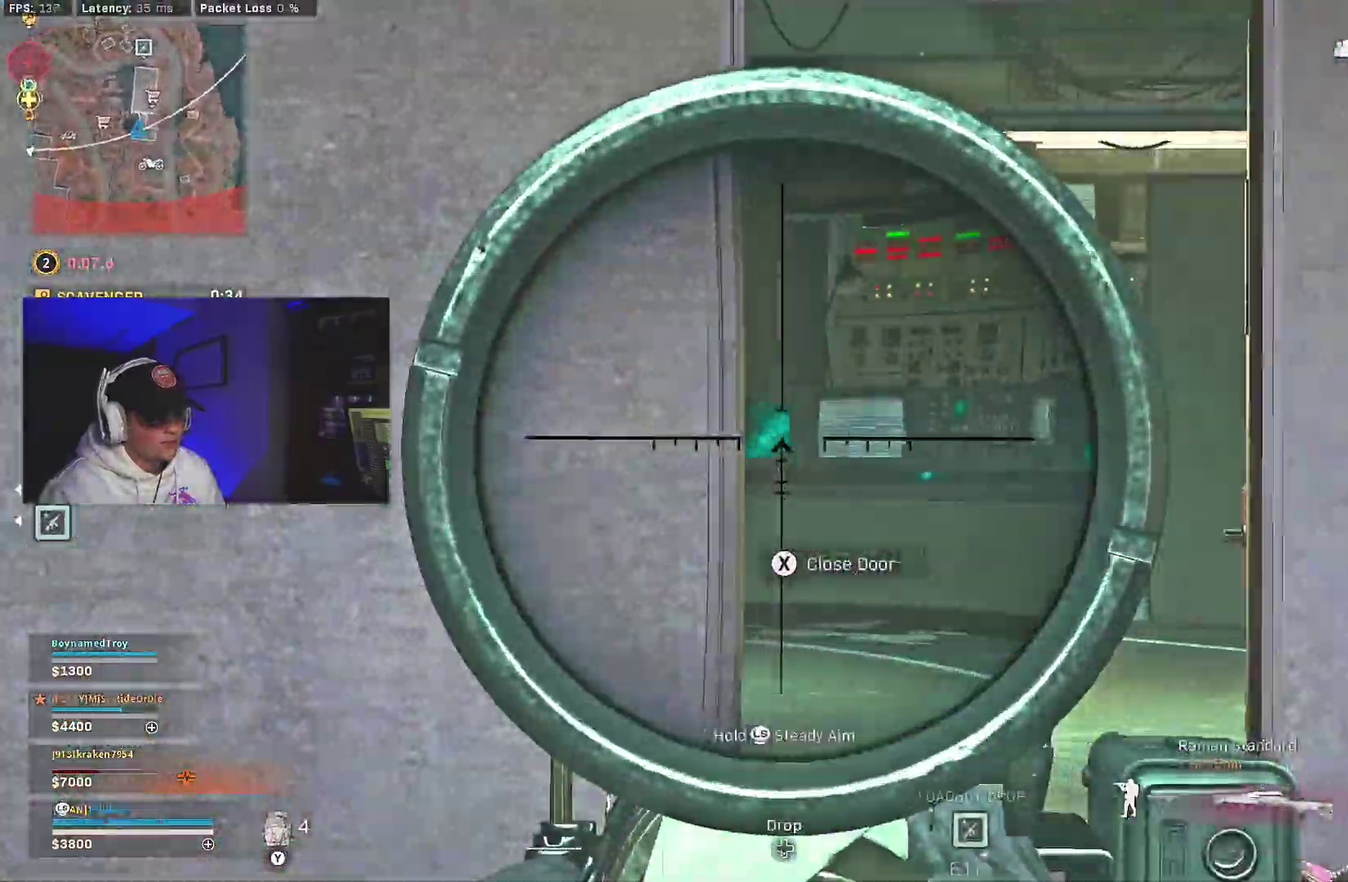
{"dt_ms": 300, "buttons": ["Y"], "left_stick": "right", "right_stick": "center", "events": [[33, "left_stick", "down"], [100, "L2", "up"], [117, "left_stick", "down-left"], [167, "Y", "down"], [183, "left_stick", "center"], [233, "Y", "up"], [250, "left_stick", "right"], [300, "Y", "down"]]}
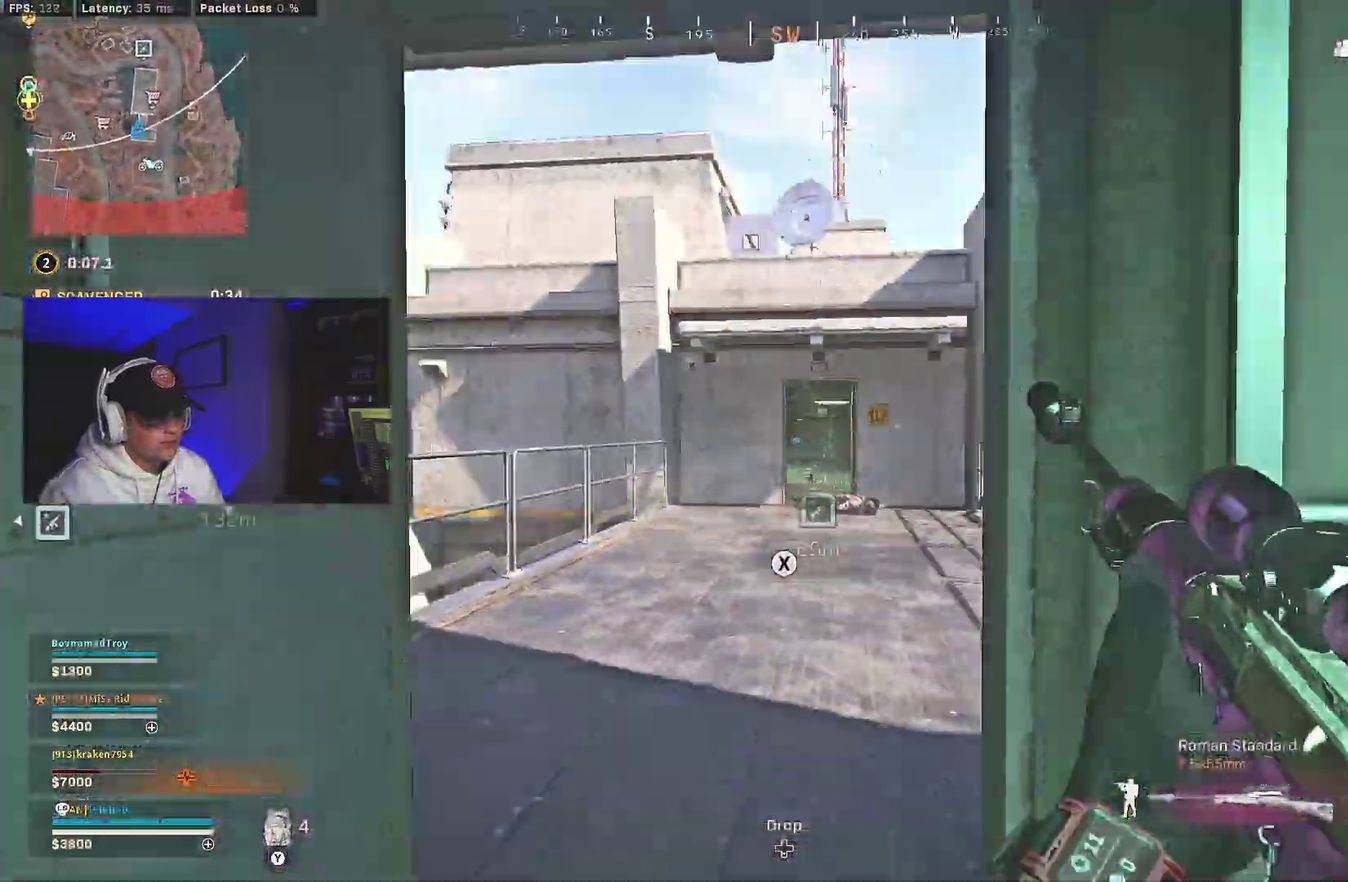
{"dt_ms": 700, "buttons": ["L3"], "left_stick": "center", "right_stick": "left"}
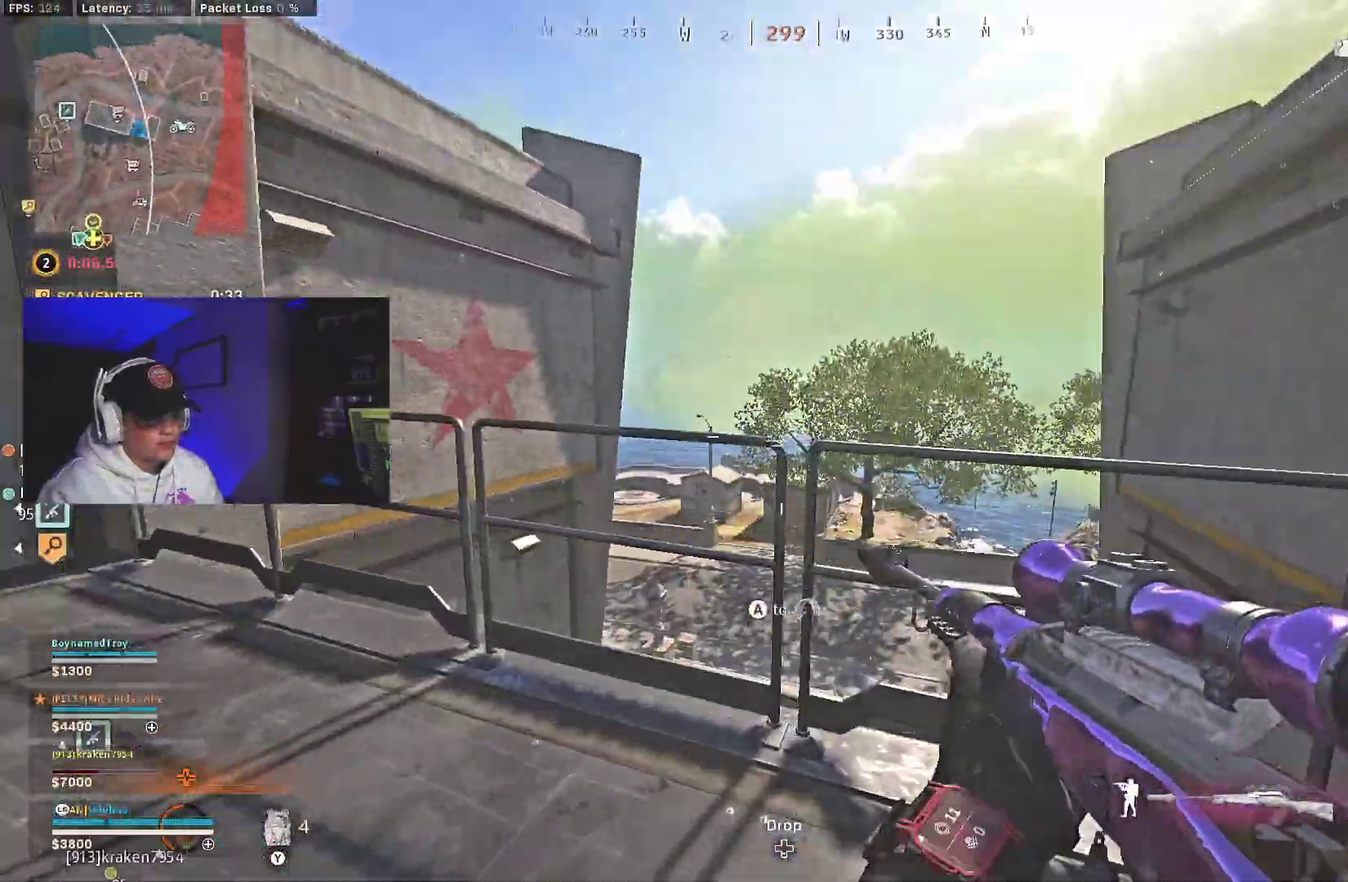
{"dt_ms": 300, "buttons": [], "left_stick": "down", "right_stick": "center"}